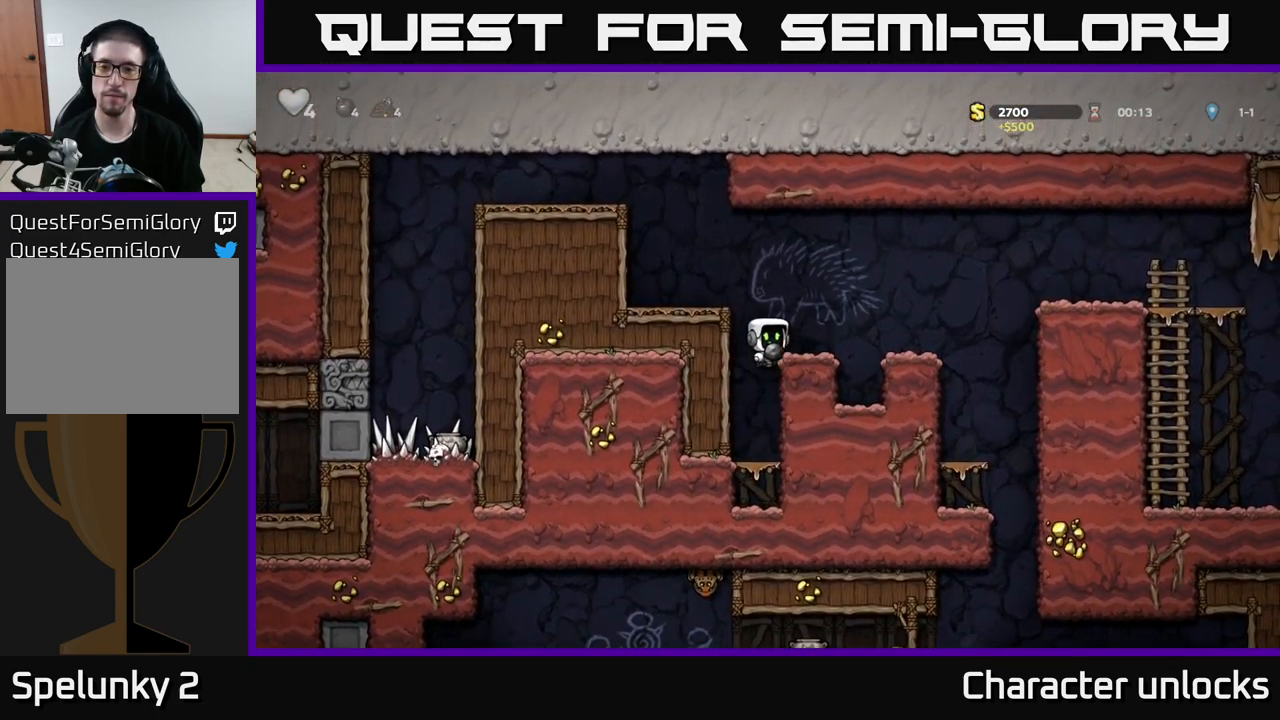
Gameplay with a controller (Xbox layout); each line is a JSON object with the inputs held at the frame after it. "events" lists button and stick changes between this image and that frame as [ms after this image, input, new state], when the widget could be followed in between. Not read: right_stick.
{"buttons": [], "left_stick": "center", "events": [[184, "A", "down"], [334, "A", "up"], [484, "DPAD_RIGHT", "up"]]}
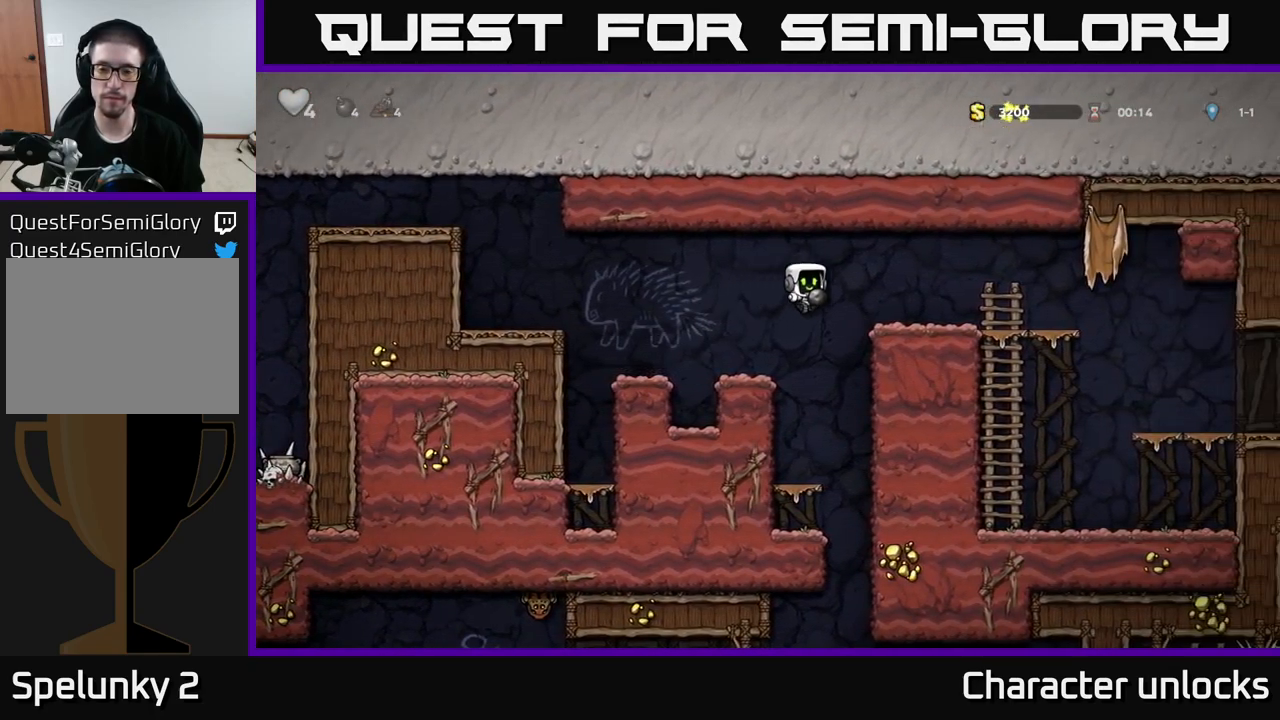
{"buttons": ["A", "DPAD_DOWN"], "left_stick": "center", "events": [[250, "DPAD_LEFT", "down"], [400, "DPAD_LEFT", "up"], [417, "DPAD_DOWN", "down"], [467, "A", "down"]]}
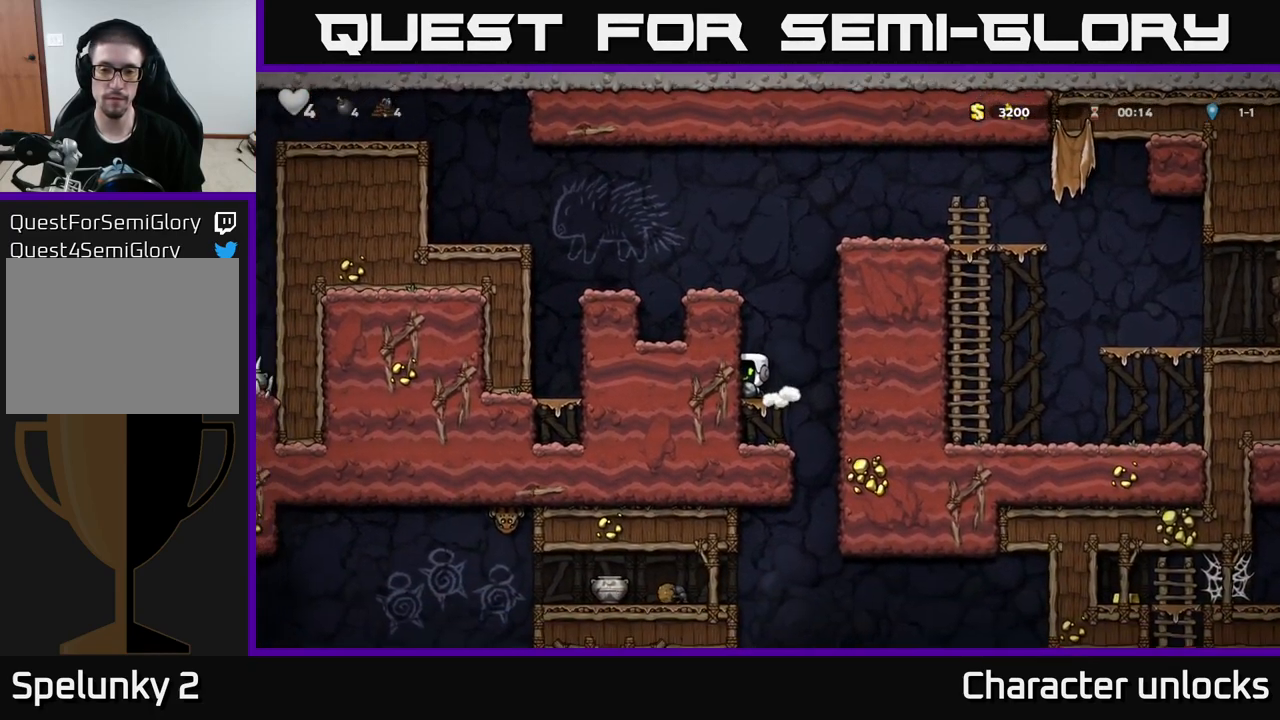
{"buttons": ["DPAD_LEFT"], "left_stick": "center", "events": [[34, "DPAD_DOWN", "up"], [84, "A", "up"], [200, "DPAD_RIGHT", "down"], [350, "DPAD_RIGHT", "up"], [400, "DPAD_LEFT", "down"]]}
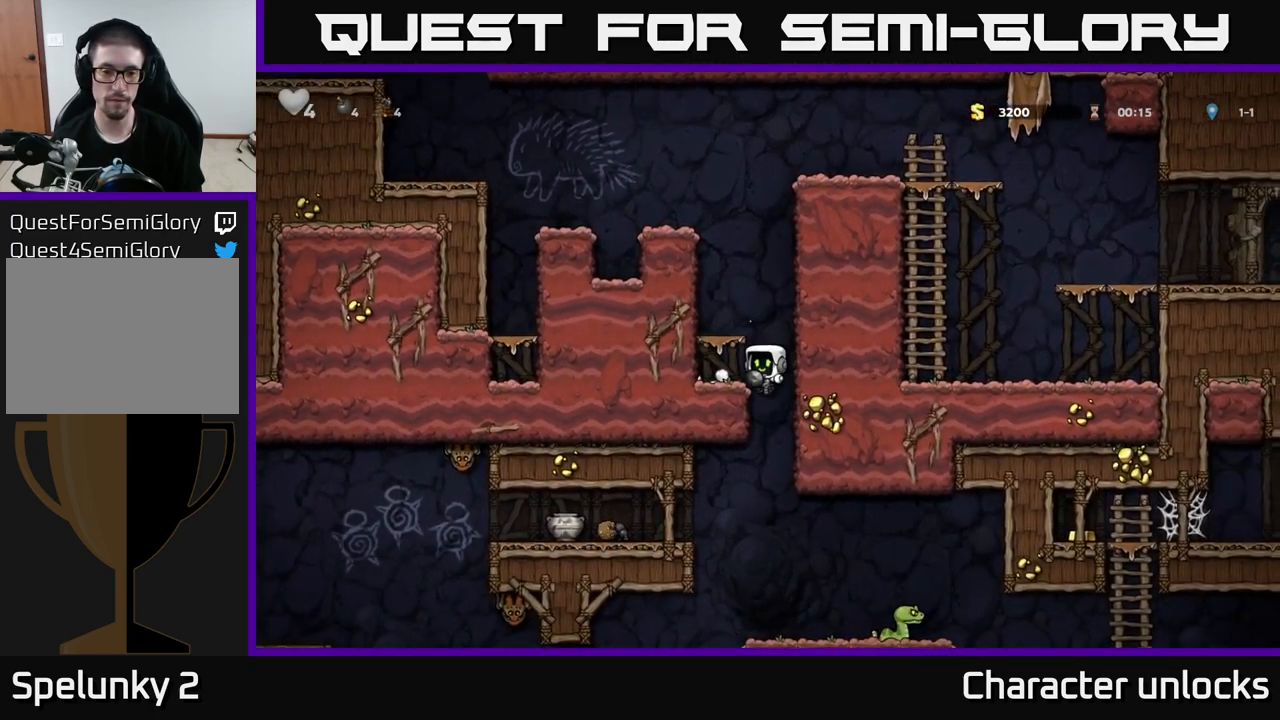
{"buttons": [], "left_stick": "center", "events": [[117, "DPAD_DOWN", "down"], [150, "DPAD_LEFT", "up"], [184, "A", "down"], [250, "DPAD_DOWN", "up"], [317, "A", "up"]]}
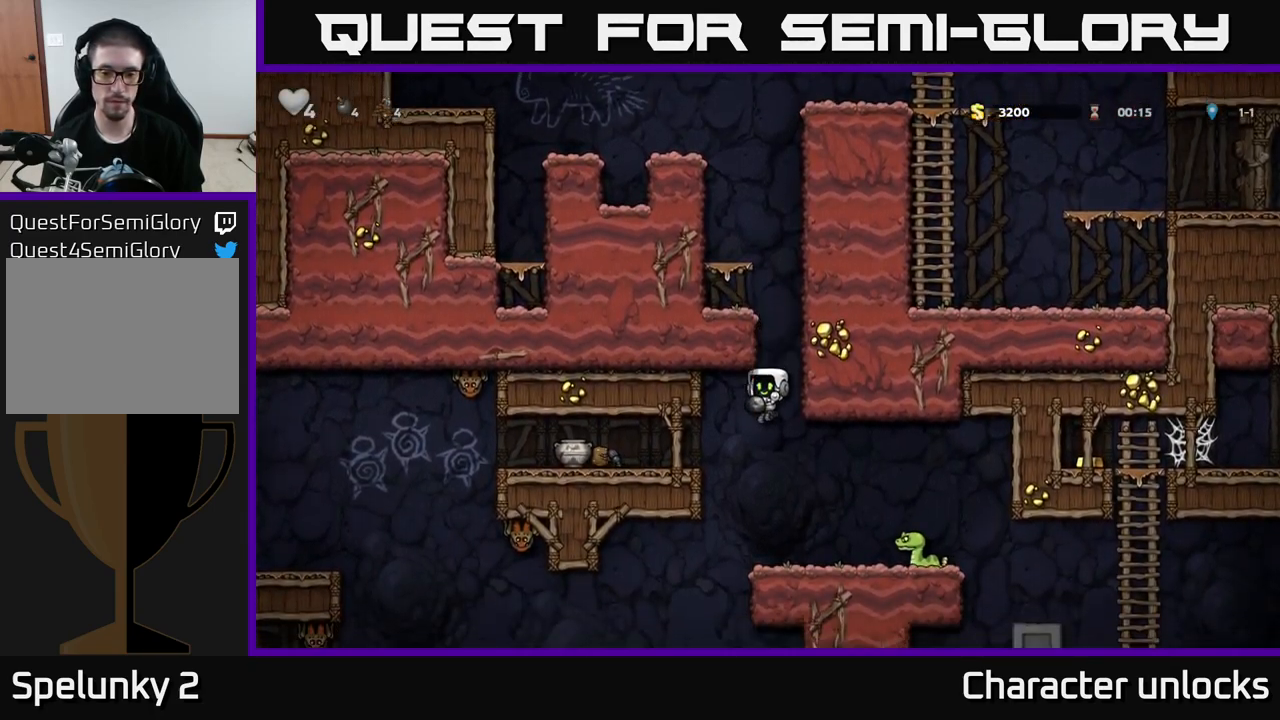
{"buttons": ["A"], "left_stick": "center", "events": [[34, "DPAD_RIGHT", "down"], [100, "X", "down"], [134, "DPAD_DOWN", "down"], [150, "DPAD_RIGHT", "up"], [184, "X", "up"], [250, "DPAD_DOWN", "up"], [467, "A", "down"]]}
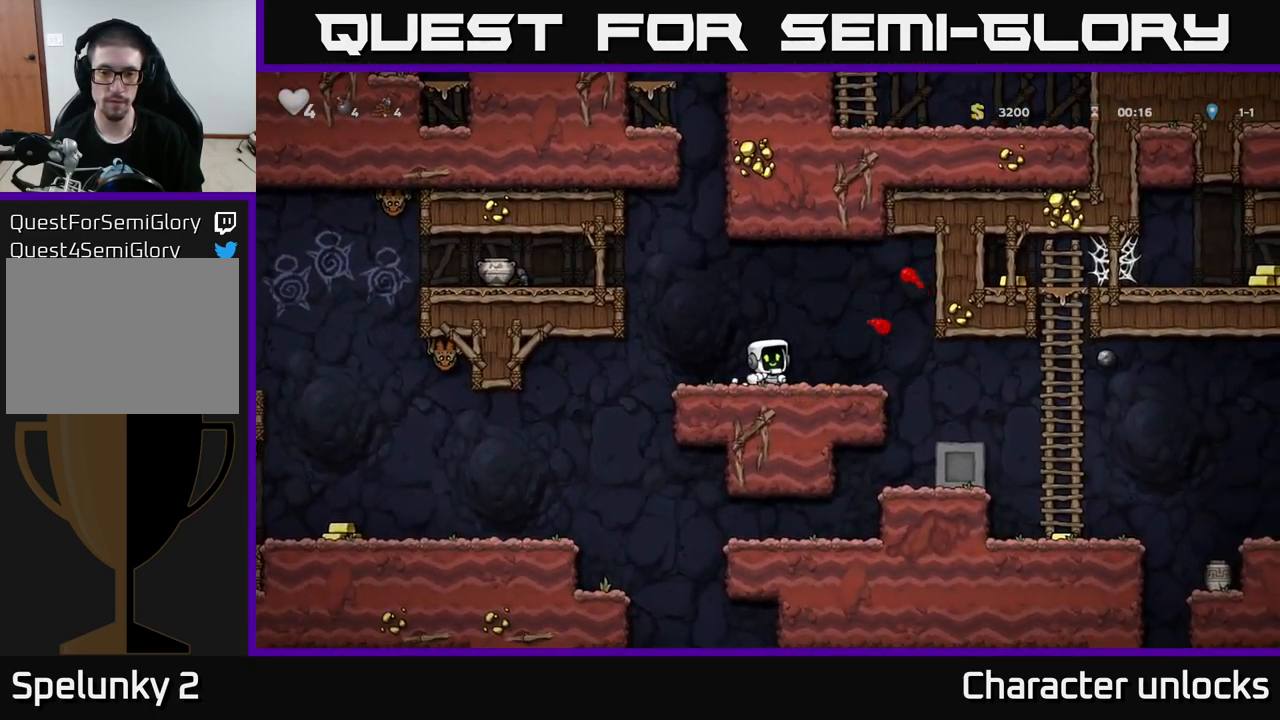
{"buttons": ["A", "DPAD_LEFT"], "left_stick": "center", "events": [[100, "A", "up"], [433, "DPAD_LEFT", "down"], [500, "A", "down"]]}
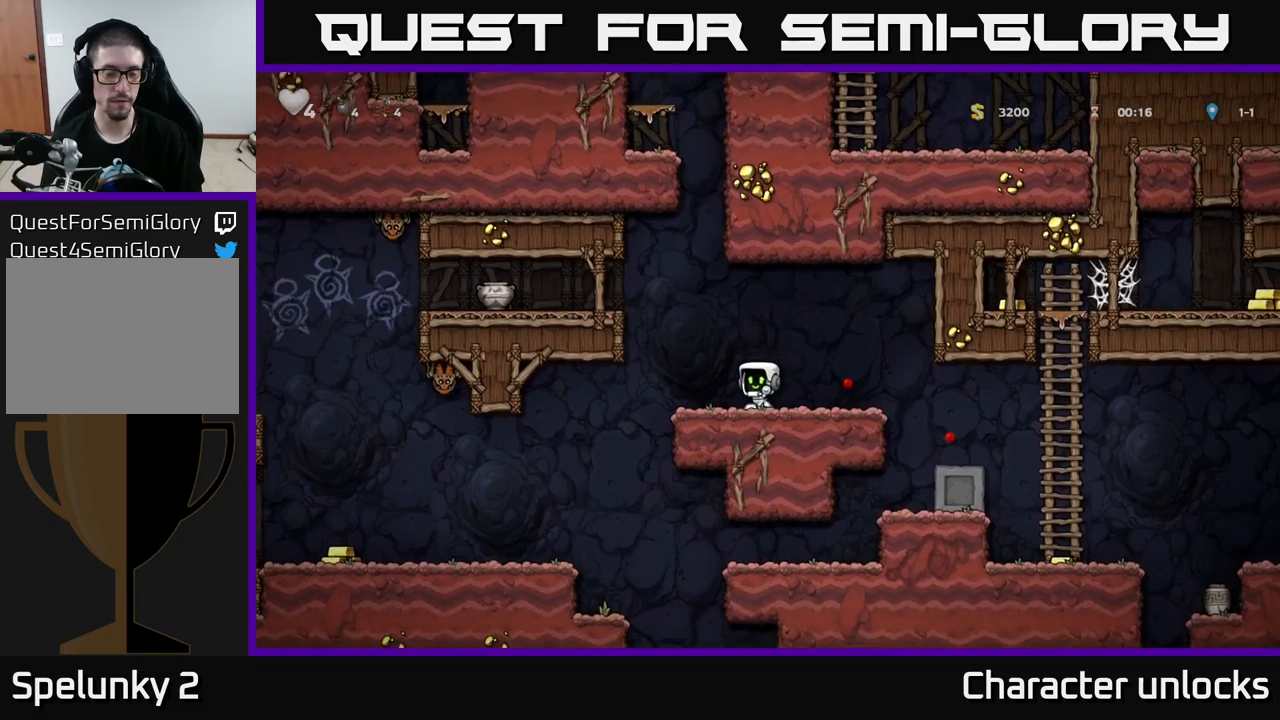
{"buttons": ["A", "X", "DPAD_LEFT"], "left_stick": "center", "events": [[216, "A", "up"], [333, "A", "down"], [450, "X", "down"]]}
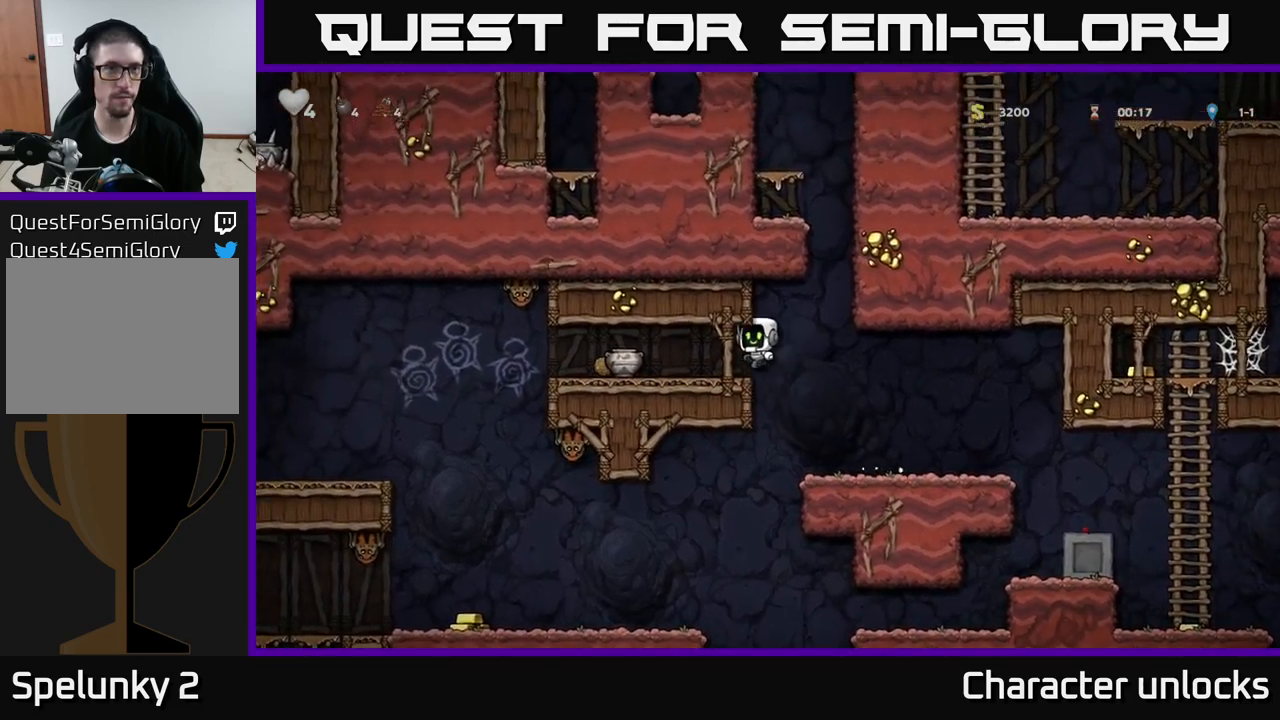
{"buttons": [], "left_stick": "center", "events": [[116, "A", "up"], [116, "X", "up"], [200, "DPAD_LEFT", "up"], [216, "DPAD_RIGHT", "down"], [366, "DPAD_RIGHT", "up"]]}
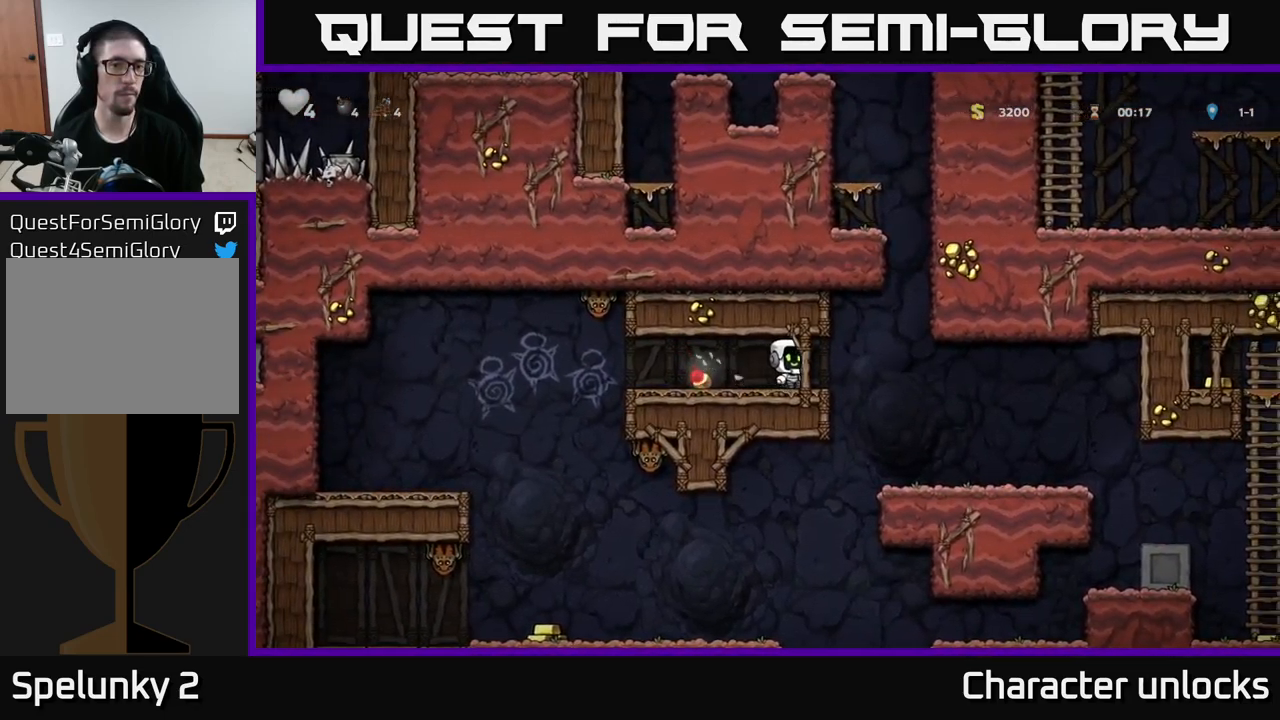
{"buttons": ["DPAD_LEFT"], "left_stick": "center", "events": [[100, "DPAD_LEFT", "down"], [283, "DPAD_LEFT", "up"], [416, "DPAD_LEFT", "down"]]}
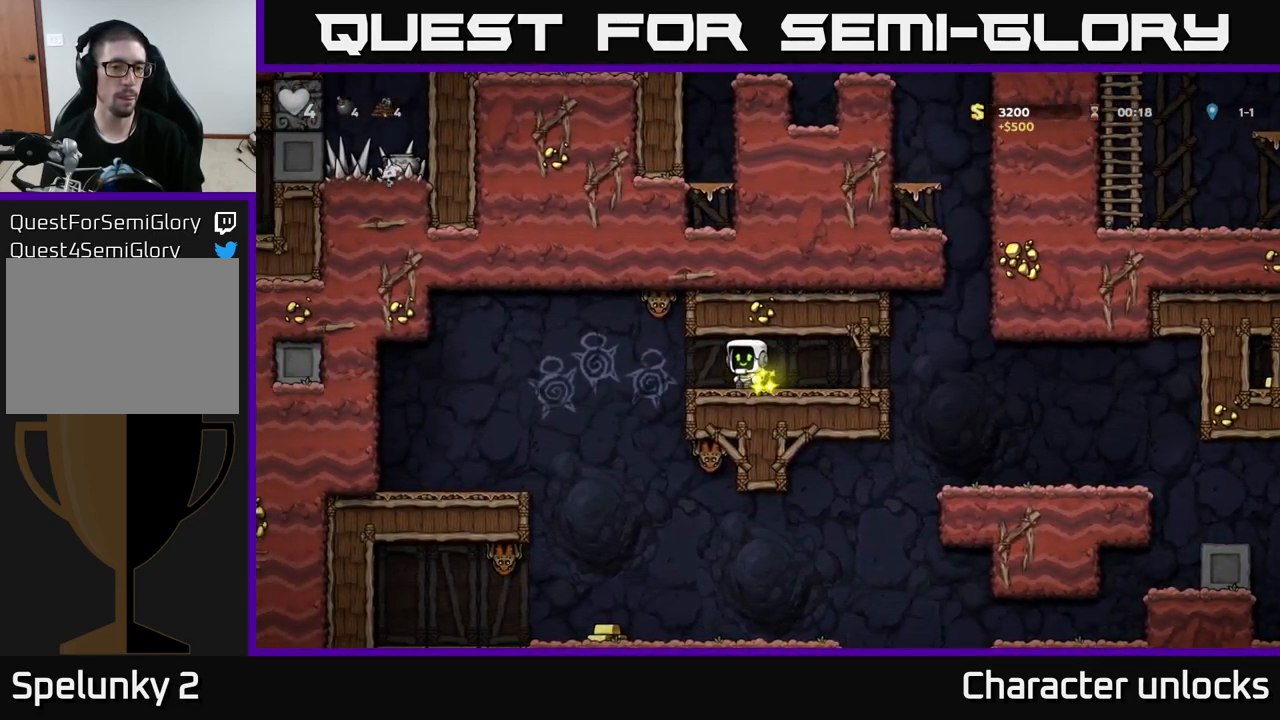
{"buttons": [], "left_stick": "center", "events": [[83, "X", "down"], [300, "X", "up"], [500, "DPAD_LEFT", "up"]]}
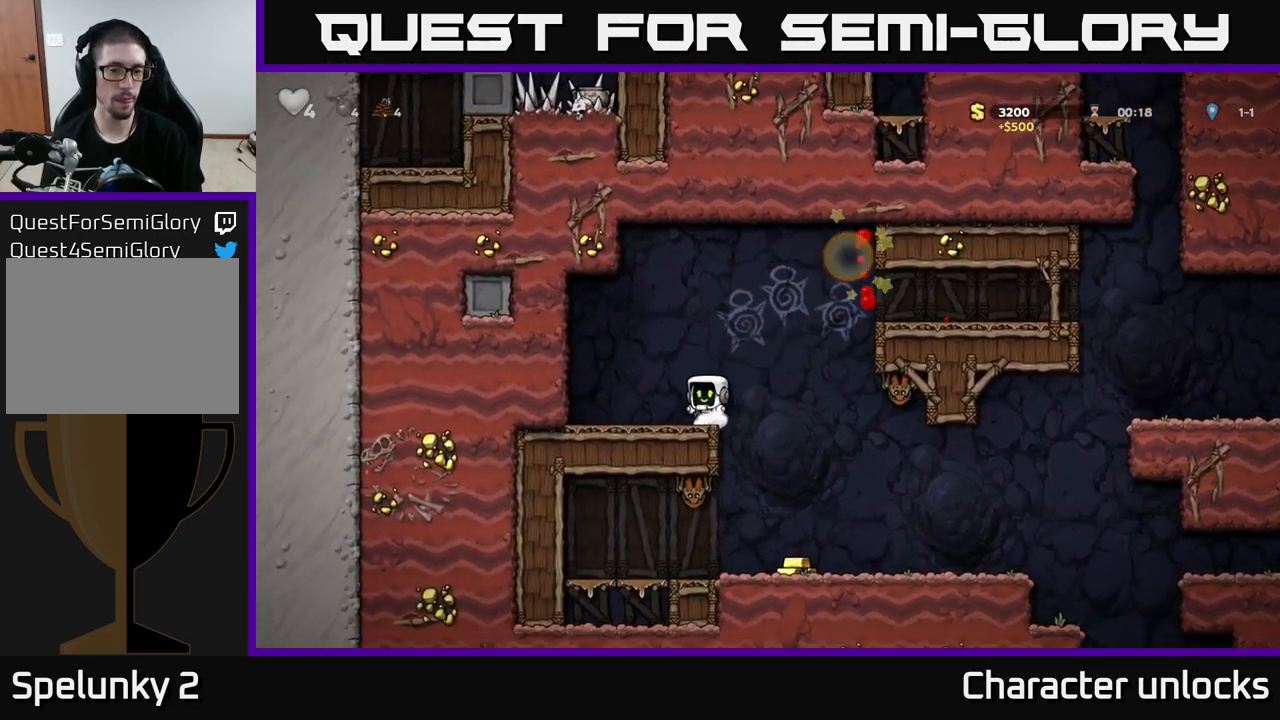
{"buttons": ["X", "DPAD_LEFT"], "left_stick": "center", "events": [[150, "DPAD_RIGHT", "down"], [383, "DPAD_RIGHT", "up"], [433, "DPAD_LEFT", "down"], [433, "X", "down"]]}
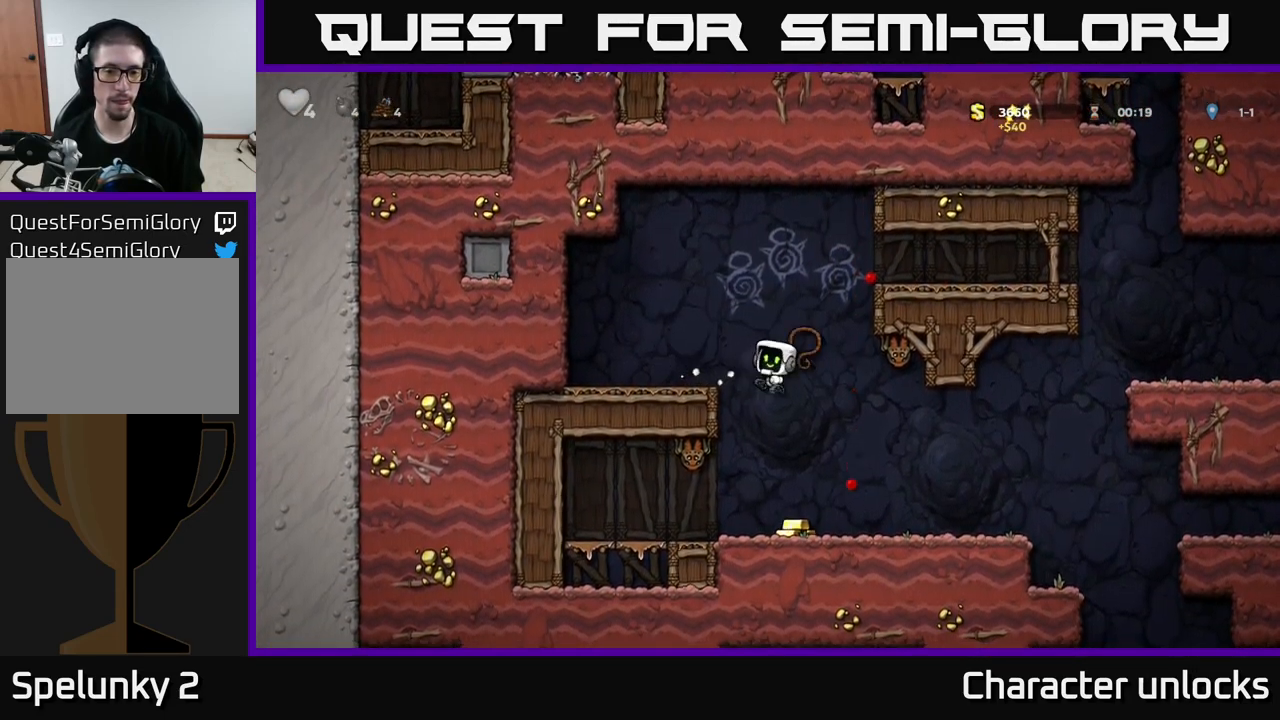
{"buttons": ["DPAD_RIGHT"], "left_stick": "center", "events": [[33, "DPAD_LEFT", "up"], [66, "X", "up"], [183, "DPAD_RIGHT", "down"]]}
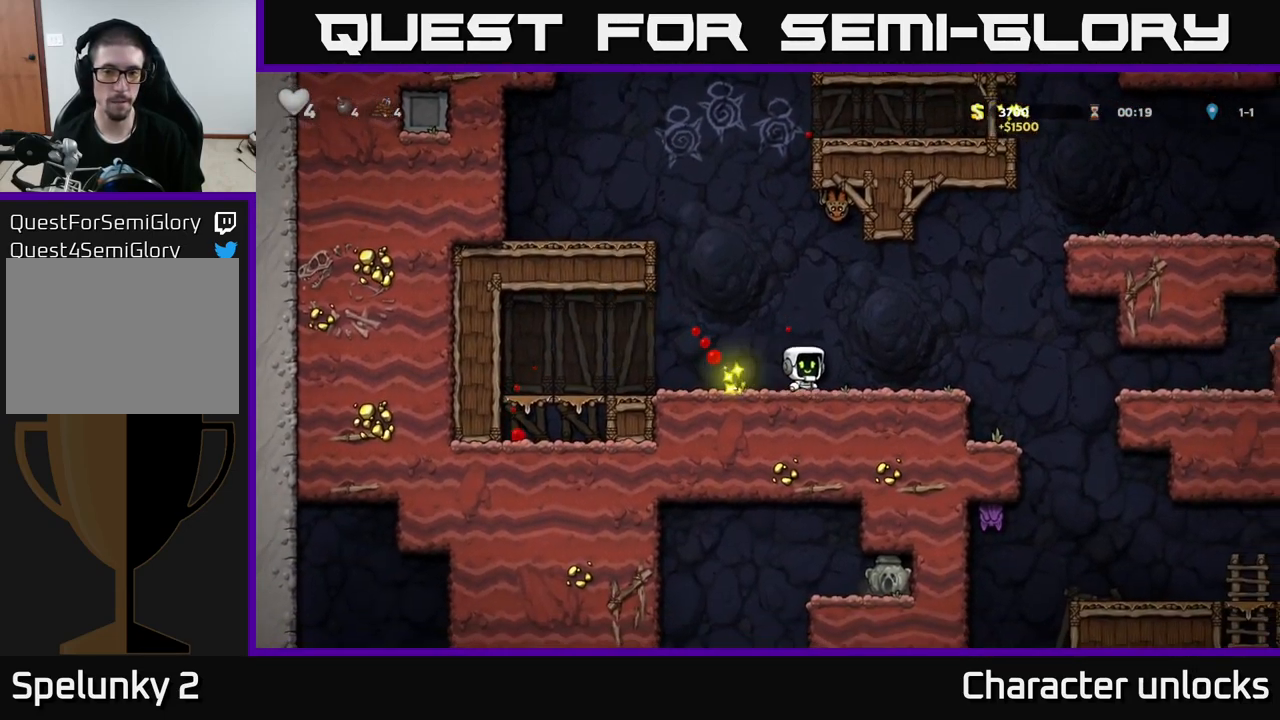
{"buttons": ["DPAD_RIGHT"], "left_stick": "center", "events": [[216, "A", "down"], [400, "A", "up"]]}
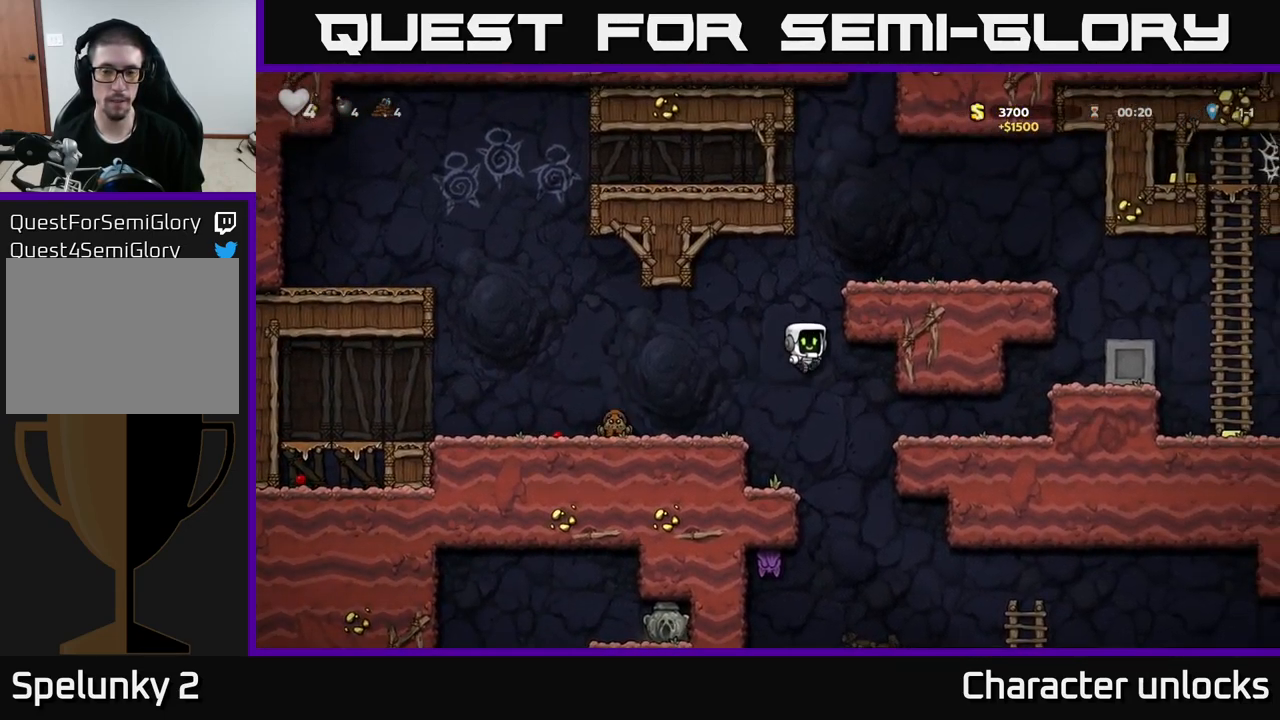
{"buttons": ["DPAD_RIGHT"], "left_stick": "center", "events": []}
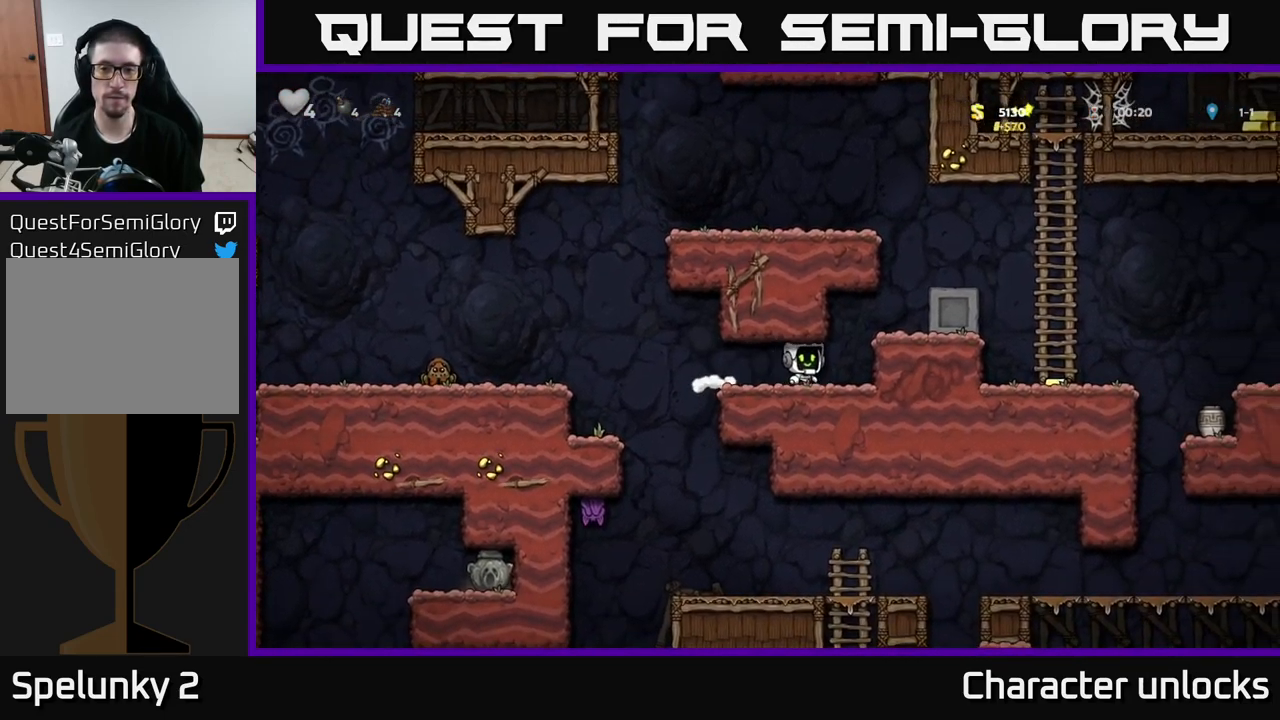
{"buttons": ["A", "DPAD_RIGHT"], "left_stick": "center", "events": [[66, "A", "down"], [233, "A", "up"], [383, "A", "down"]]}
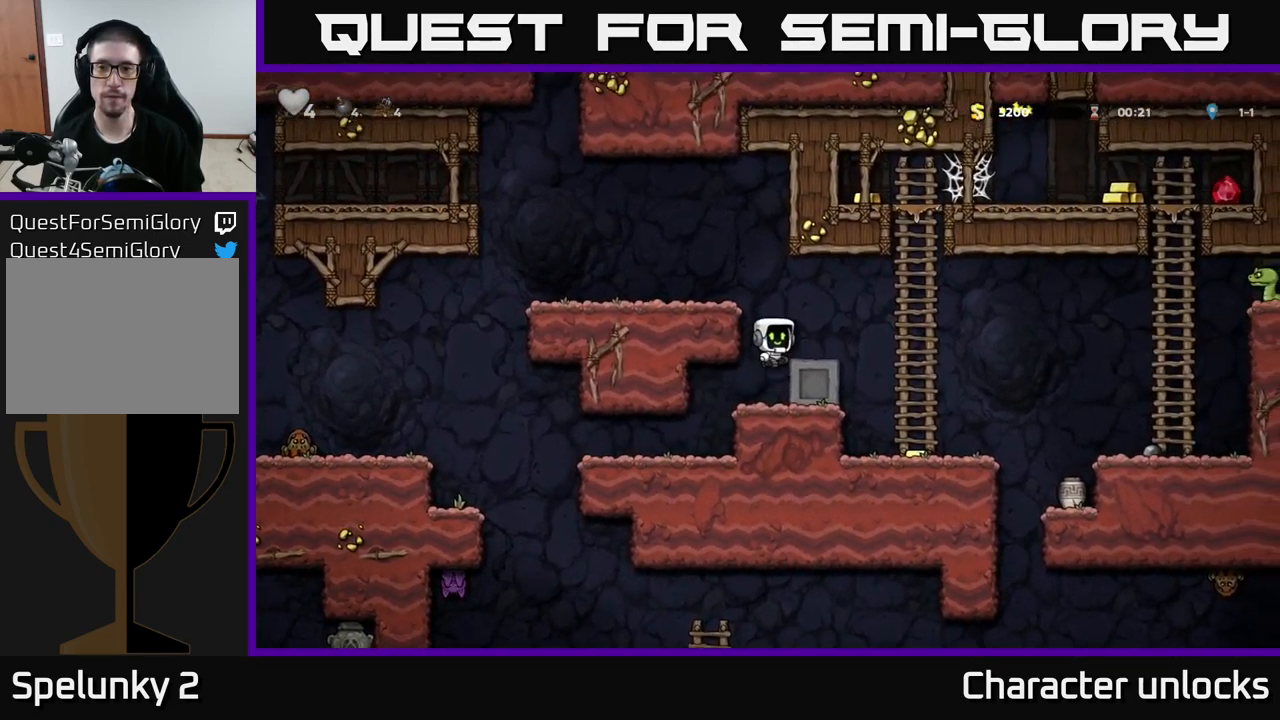
{"buttons": [], "left_stick": "center", "events": [[16, "A", "up"], [266, "DPAD_RIGHT", "up"]]}
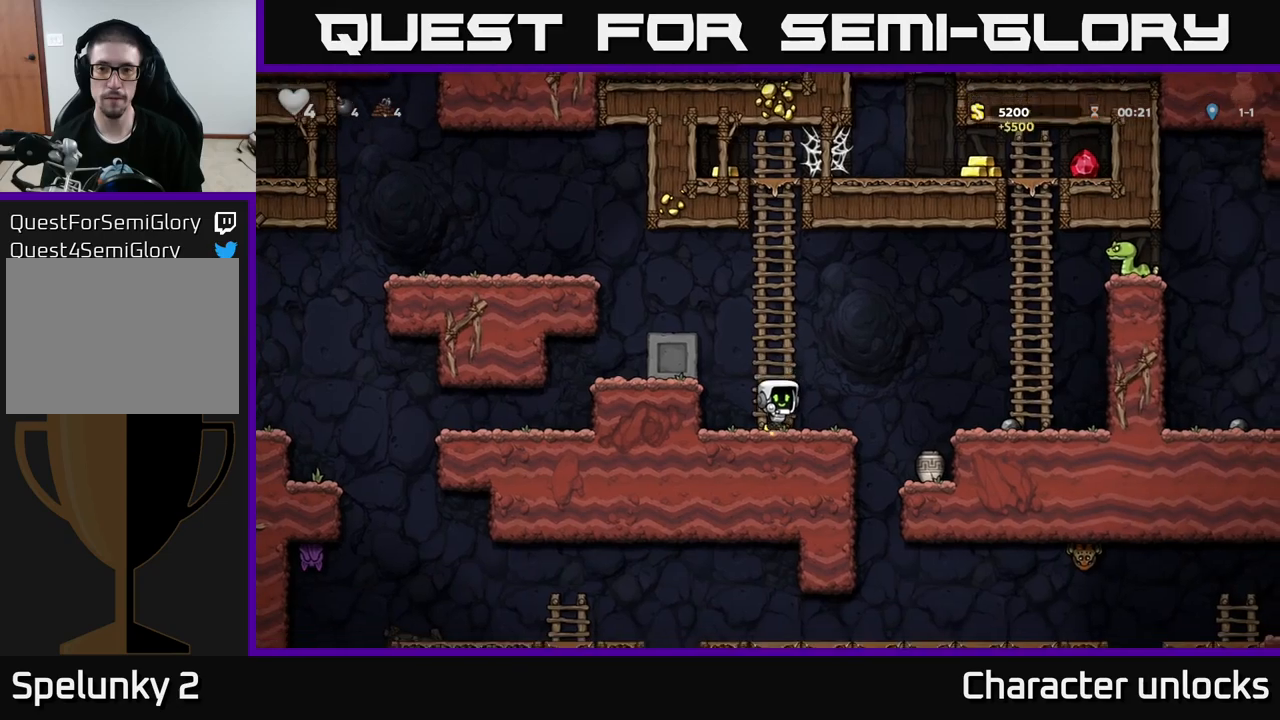
{"buttons": ["DPAD_UP"], "left_stick": "center", "events": [[33, "A", "down"], [133, "DPAD_UP", "down"], [183, "A", "up"], [283, "A", "down"], [450, "A", "up"]]}
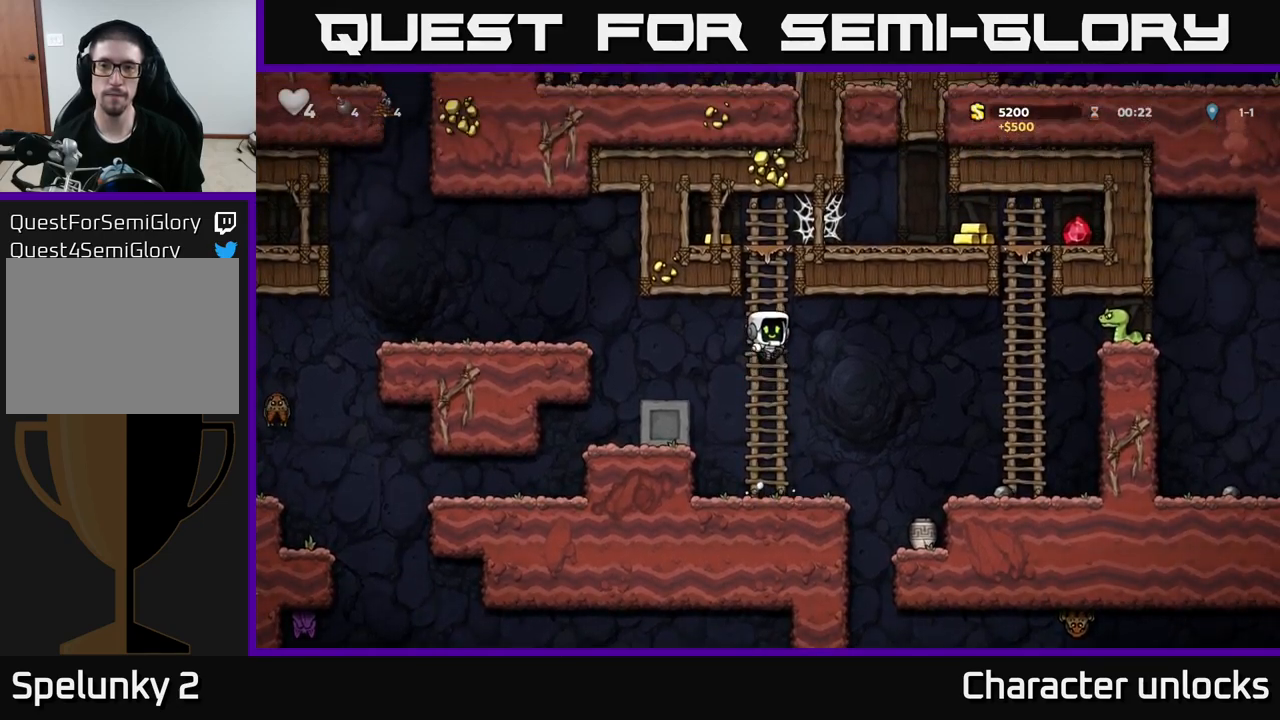
{"buttons": ["DPAD_LEFT"], "left_stick": "center", "events": [[33, "A", "down"], [167, "A", "up"], [350, "A", "down"], [350, "DPAD_LEFT", "down"], [383, "DPAD_UP", "up"], [483, "A", "up"]]}
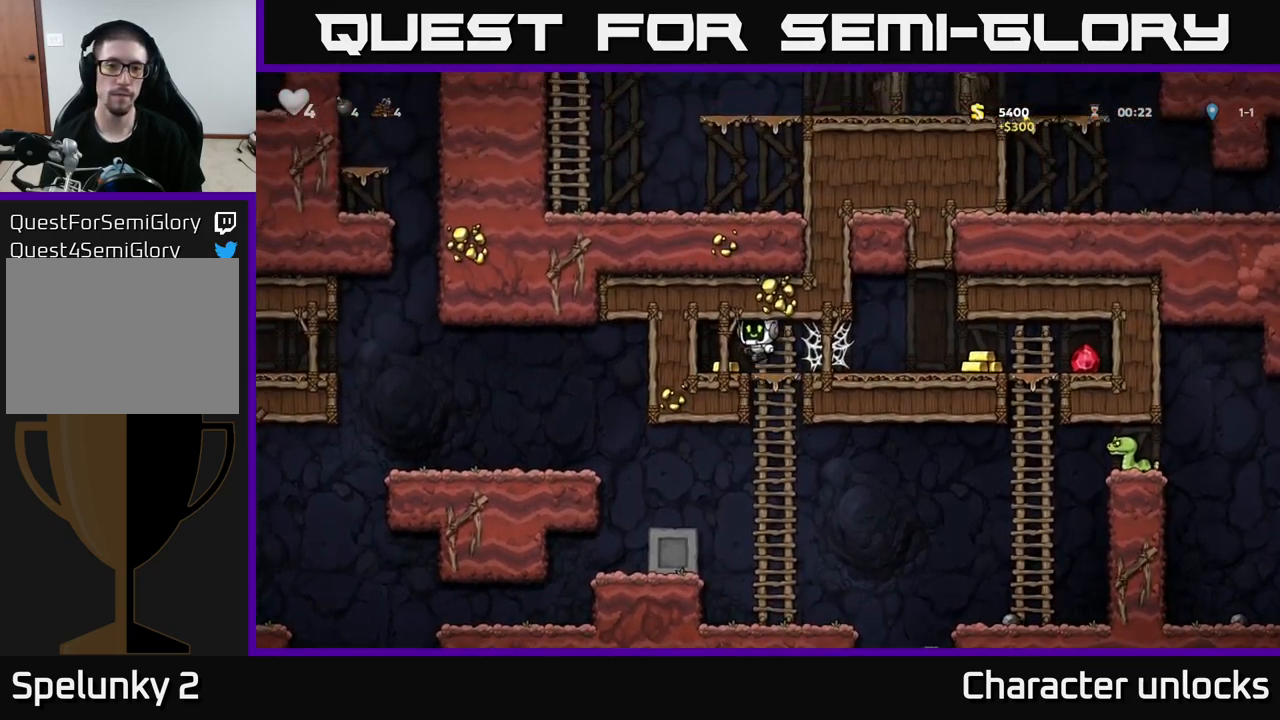
{"buttons": ["A", "DPAD_RIGHT"], "left_stick": "center", "events": [[17, "DPAD_LEFT", "up"], [67, "DPAD_RIGHT", "down"], [333, "A", "down"], [383, "A", "up"], [467, "A", "down"]]}
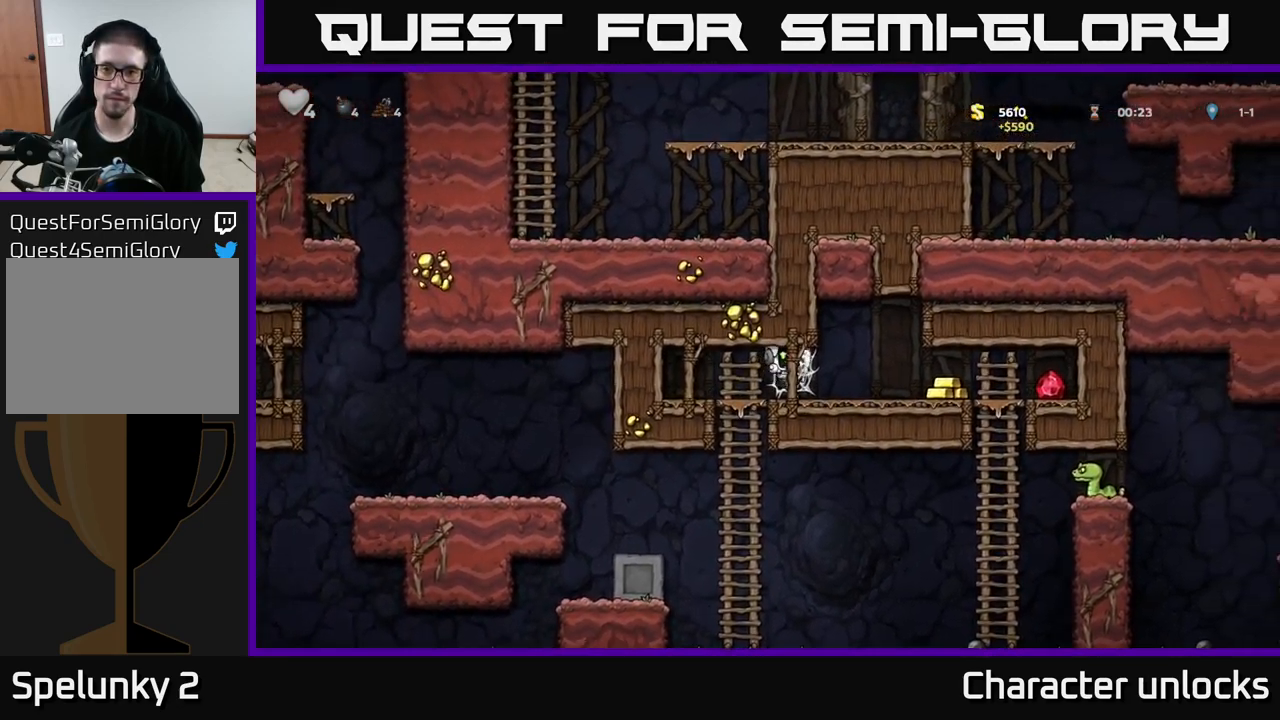
{"buttons": ["DPAD_RIGHT"], "left_stick": "center", "events": [[17, "A", "up"], [117, "A", "down"], [183, "A", "up"], [233, "A", "down"], [317, "A", "up"]]}
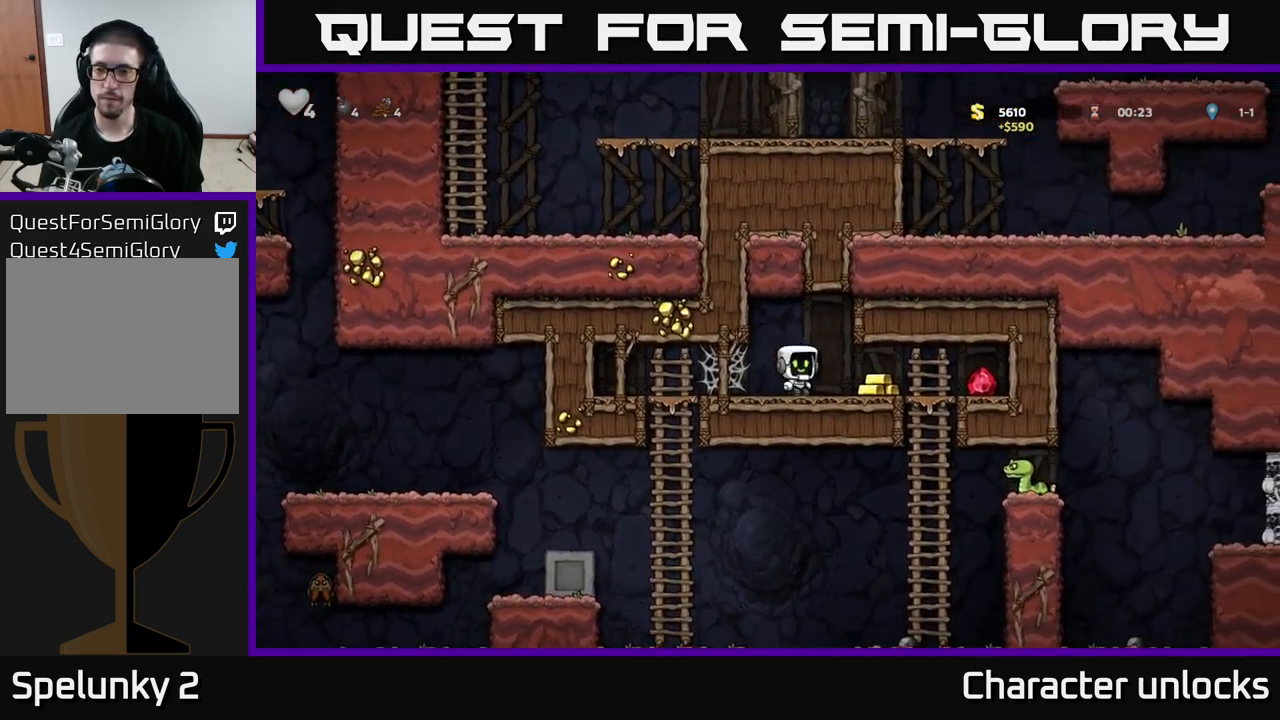
{"buttons": ["DPAD_LEFT"], "left_stick": "center", "events": [[367, "DPAD_RIGHT", "up"], [400, "DPAD_LEFT", "down"]]}
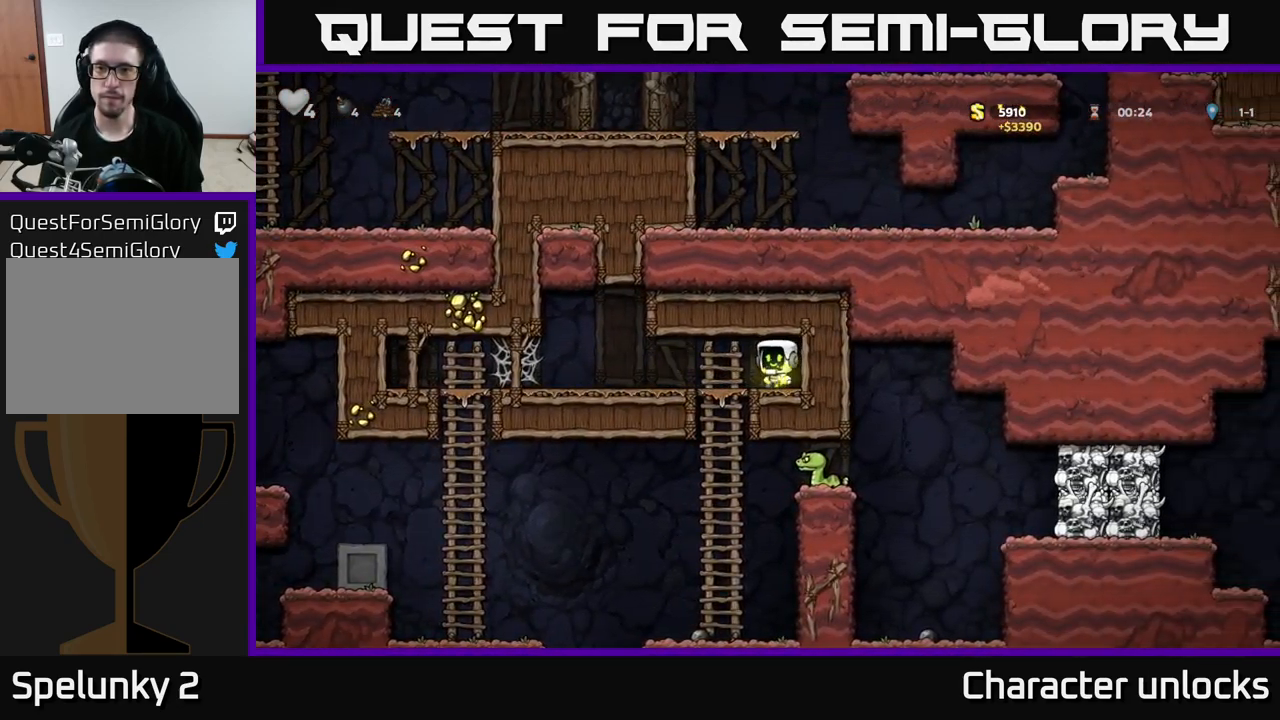
{"buttons": [], "left_stick": "center", "events": [[133, "DPAD_DOWN", "down"], [150, "DPAD_LEFT", "up"], [200, "A", "down"], [333, "A", "up"], [350, "DPAD_DOWN", "up"]]}
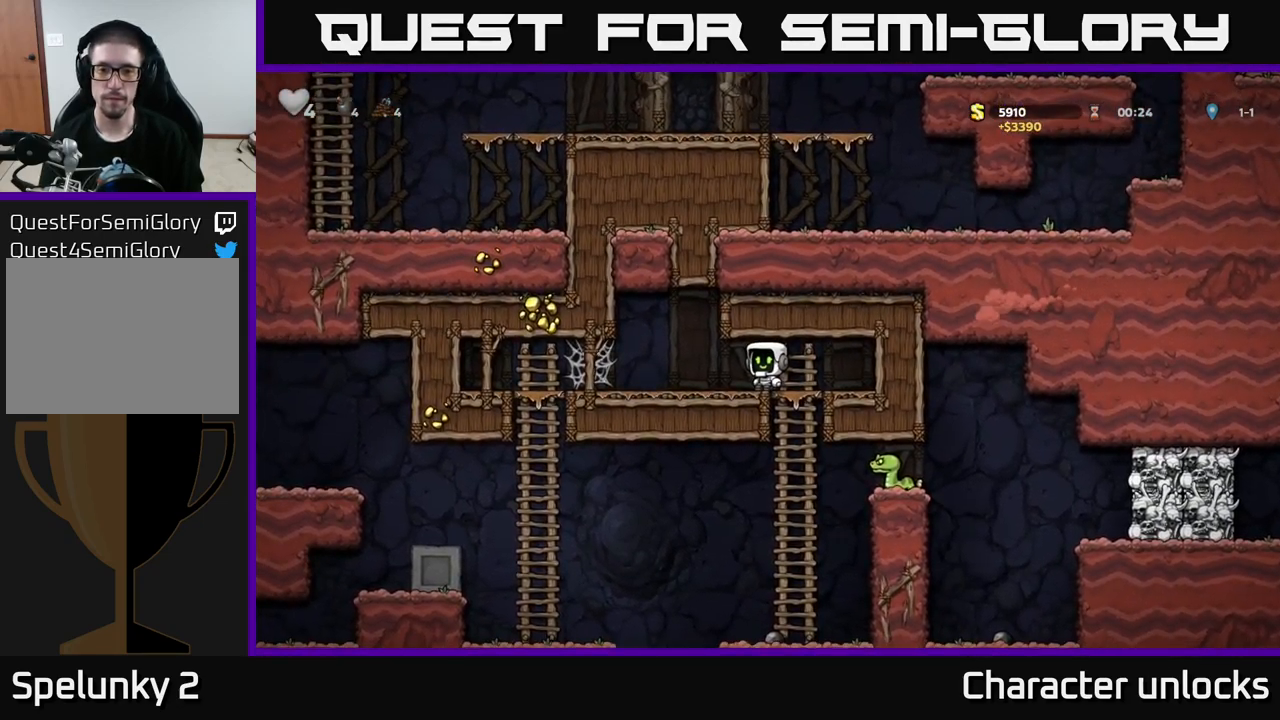
{"buttons": ["A", "DPAD_DOWN"], "left_stick": "center", "events": [[100, "DPAD_RIGHT", "down"], [200, "DPAD_DOWN", "down"], [217, "DPAD_RIGHT", "up"], [500, "A", "down"]]}
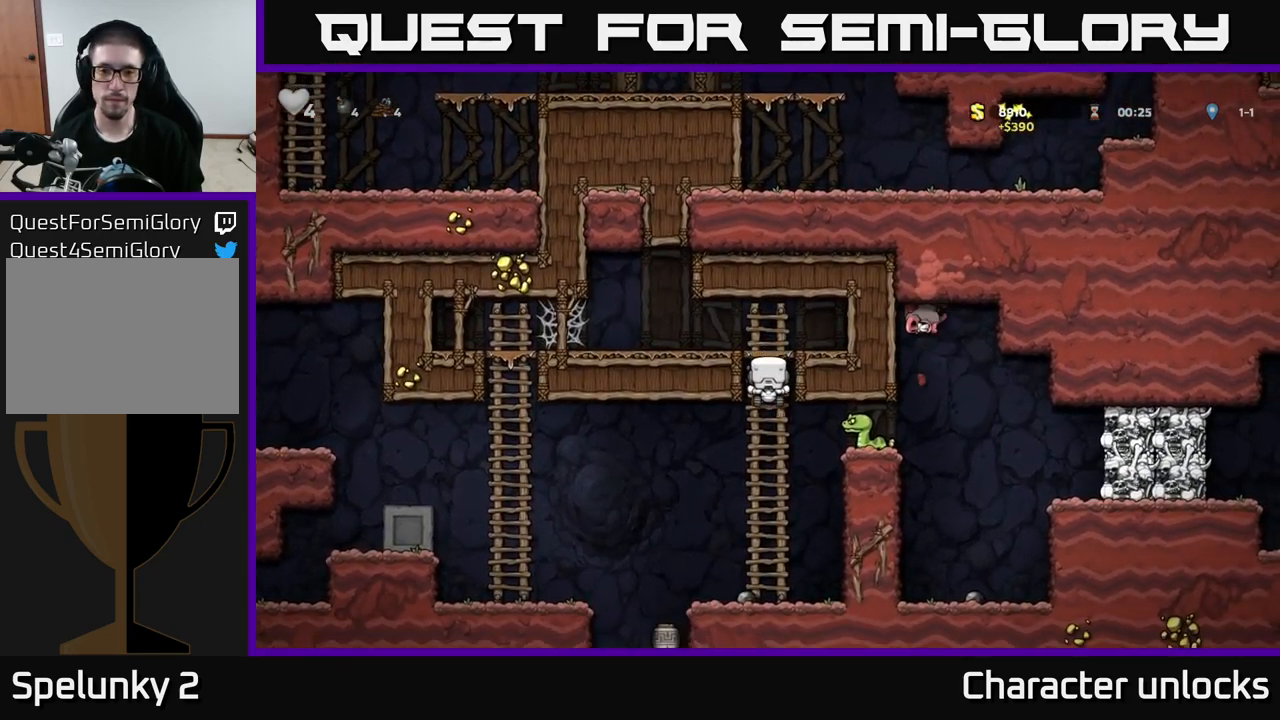
{"buttons": ["DPAD_LEFT"], "left_stick": "center", "events": [[100, "A", "up"], [150, "DPAD_DOWN", "up"], [383, "DPAD_LEFT", "down"]]}
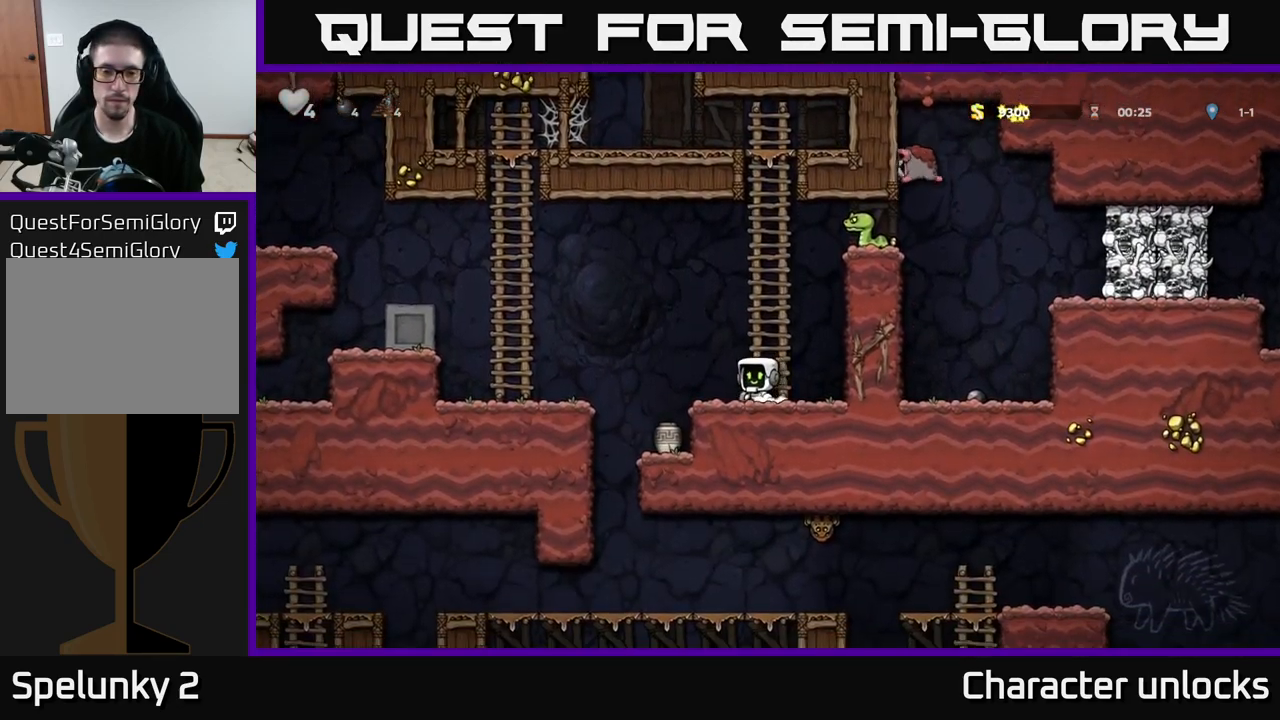
{"buttons": ["DPAD_RIGHT"], "left_stick": "center", "events": [[100, "A", "down"], [317, "A", "up"], [467, "DPAD_LEFT", "up"], [467, "DPAD_UP", "down"], [500, "DPAD_RIGHT", "down"], [500, "DPAD_UP", "up"]]}
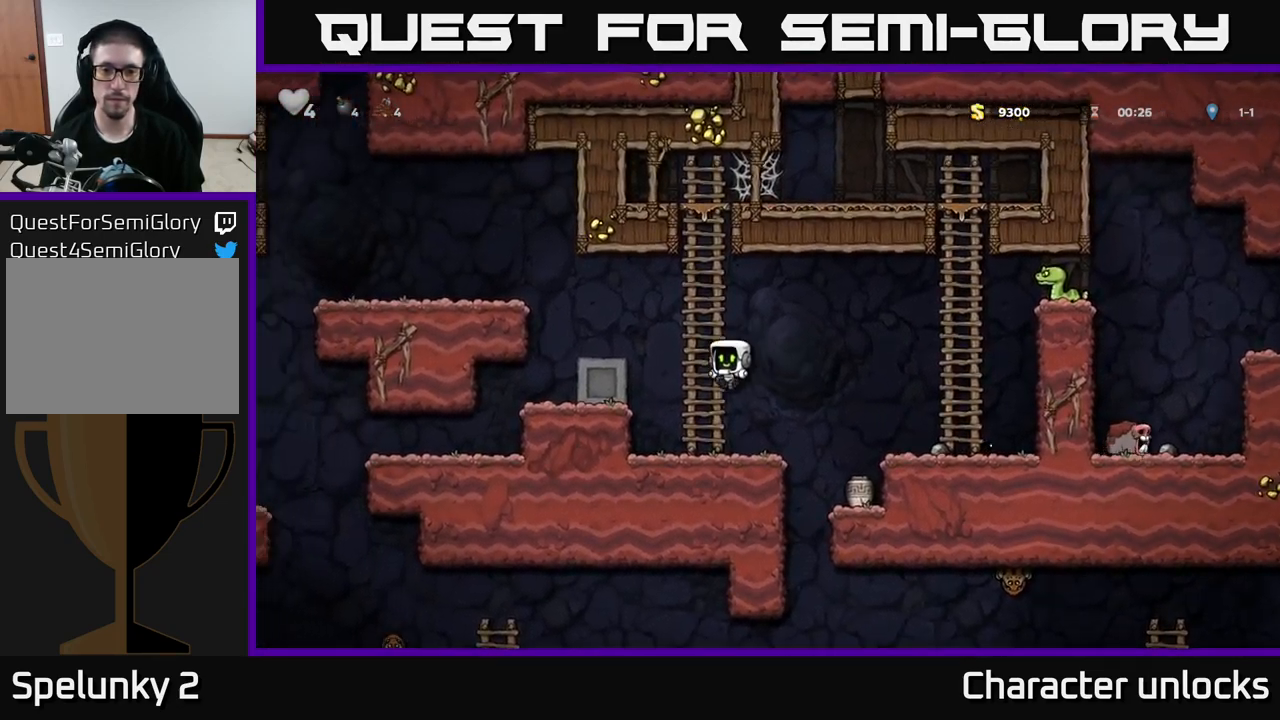
{"buttons": [], "left_stick": "center", "events": [[17, "A", "down"], [117, "A", "up"], [217, "DPAD_RIGHT", "up"], [383, "DPAD_RIGHT", "down"], [467, "DPAD_RIGHT", "up"]]}
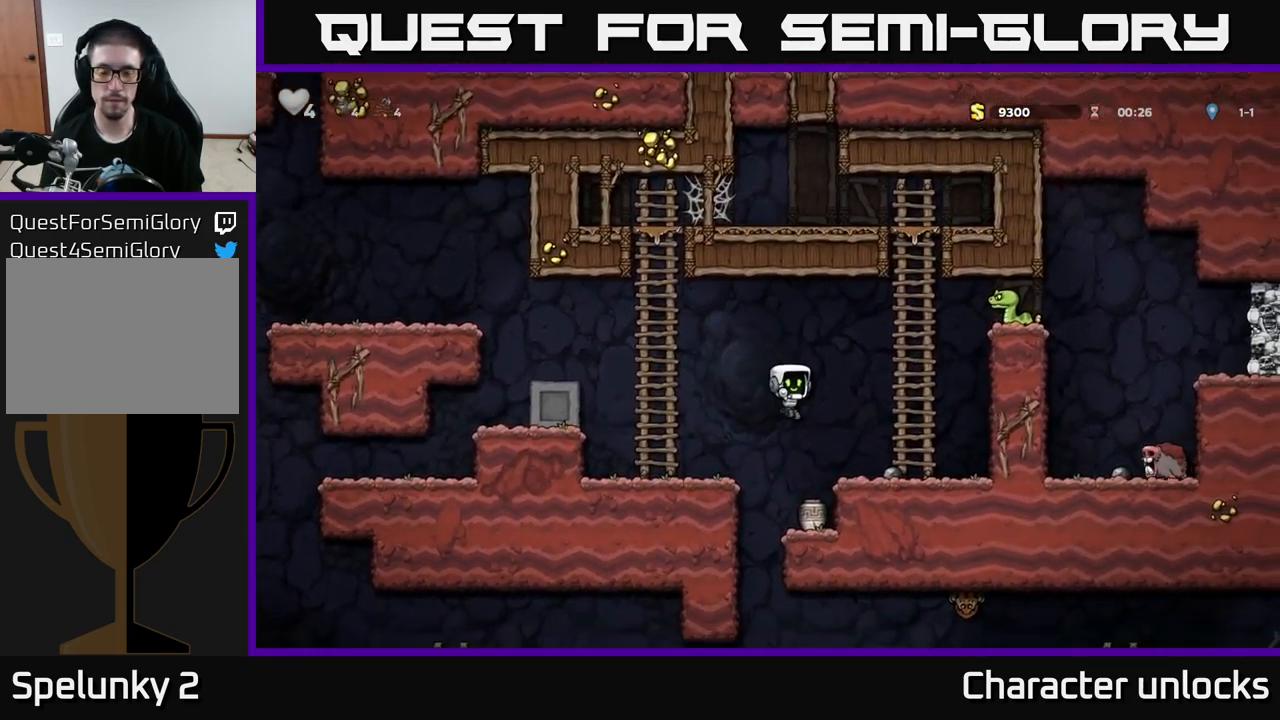
{"buttons": ["DPAD_DOWN"], "left_stick": "center", "events": [[384, "DPAD_DOWN", "down"]]}
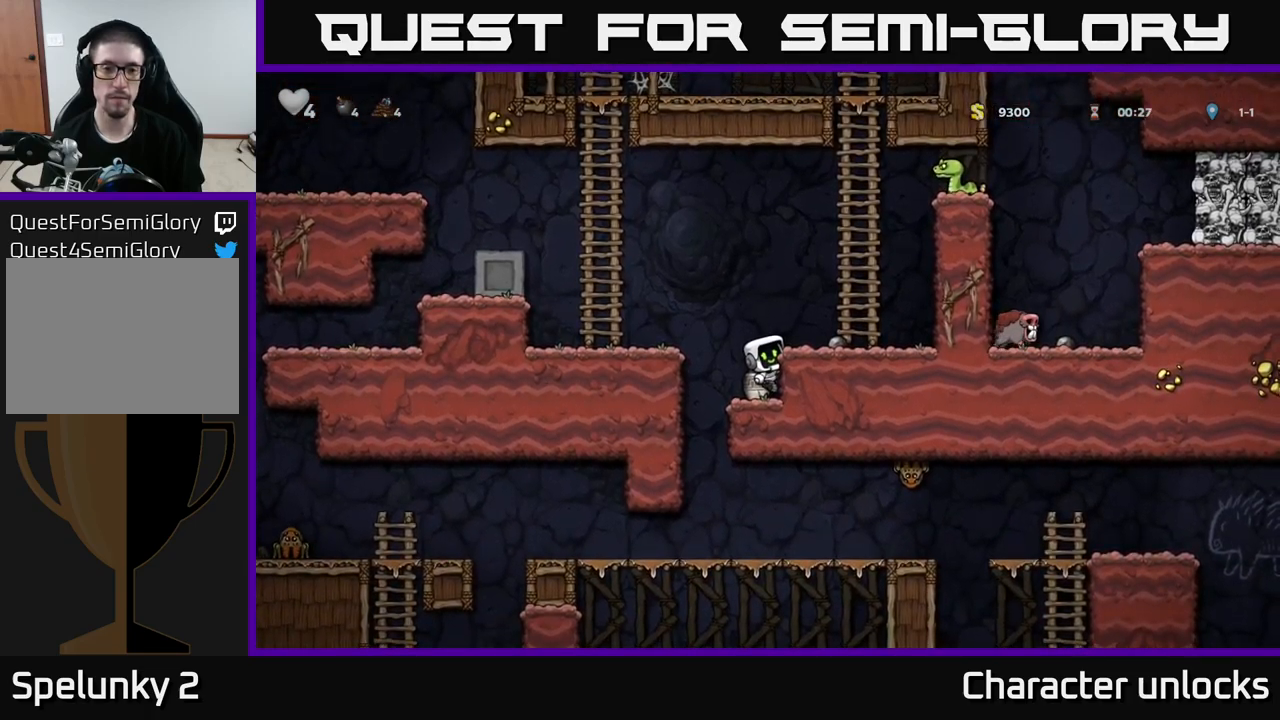
{"buttons": ["A"], "left_stick": "center", "events": [[67, "A", "down"], [217, "A", "up"], [317, "X", "down"], [417, "A", "down"], [434, "X", "up"], [450, "DPAD_DOWN", "up"]]}
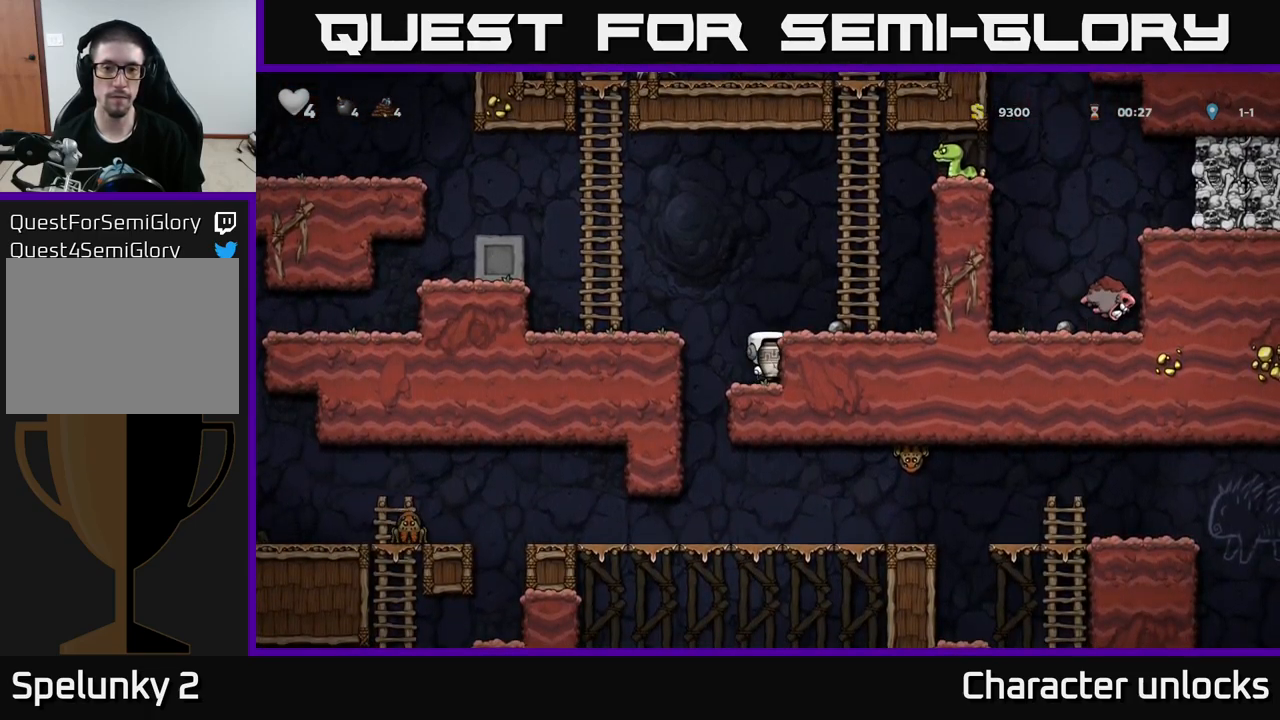
{"buttons": ["DPAD_UP"], "left_stick": "center", "events": [[84, "A", "up"], [117, "DPAD_RIGHT", "down"], [150, "DPAD_RIGHT", "up"], [400, "A", "down"], [484, "DPAD_UP", "down"], [500, "A", "up"]]}
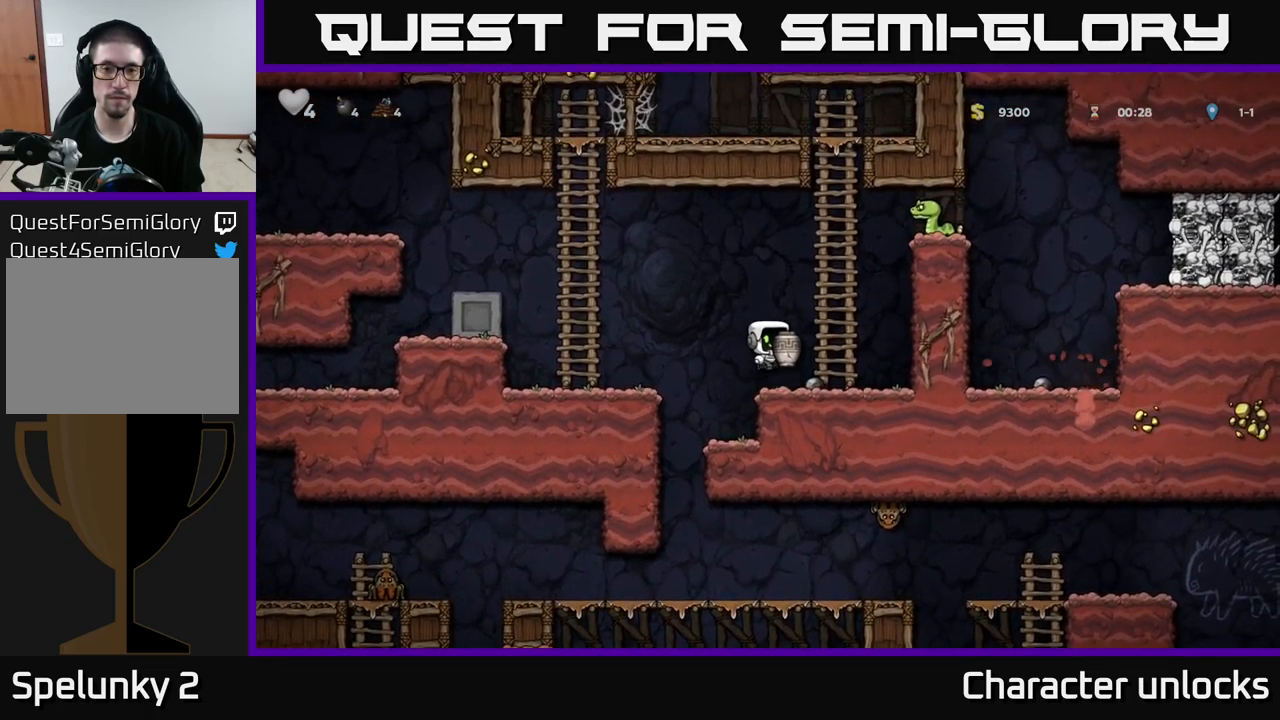
{"buttons": [], "left_stick": "center", "events": [[84, "X", "down"], [167, "X", "up"], [217, "DPAD_UP", "up"]]}